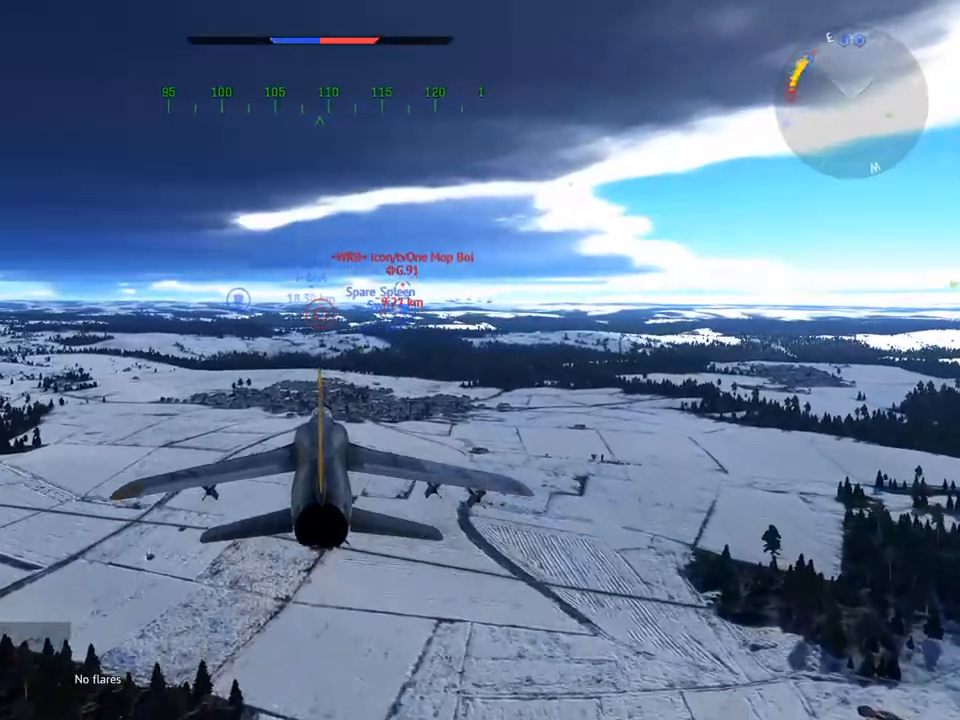
Gameplay with keyboard and mouse; each line is a JSON object with the keys and mouse buttons held at the frame after it. "events" lists presses ("down") and releases ("up") of "1", "2", "3", "4", "5", "a", "alt", "c", "caps_lock", "ctrl", "d", "e", "f", "g", "q", "r", "s", "shift", "space", "t", "tab", "v", "w", "x", "z", "mouse_left", "mouse_wheel" and "mouse_right" between this image and that frame as [ms after this image, input, new state], when the widget could be followed in between. "mouse_left", "mouse_wheel", "mouse_right" = the "left", "wheel", "right" buttons of the "mouse" list. No other keys are recorded. "wheel" means that the mouse wheel is clicked or scrolled. "mouse_move" is the direction in which the mouse moves at that frame (one of eight, or "still"), when it could be read.
{"keys": [], "mouse": [], "mouse_move": "still", "events": [[334, "d", "down"], [417, "d", "up"]]}
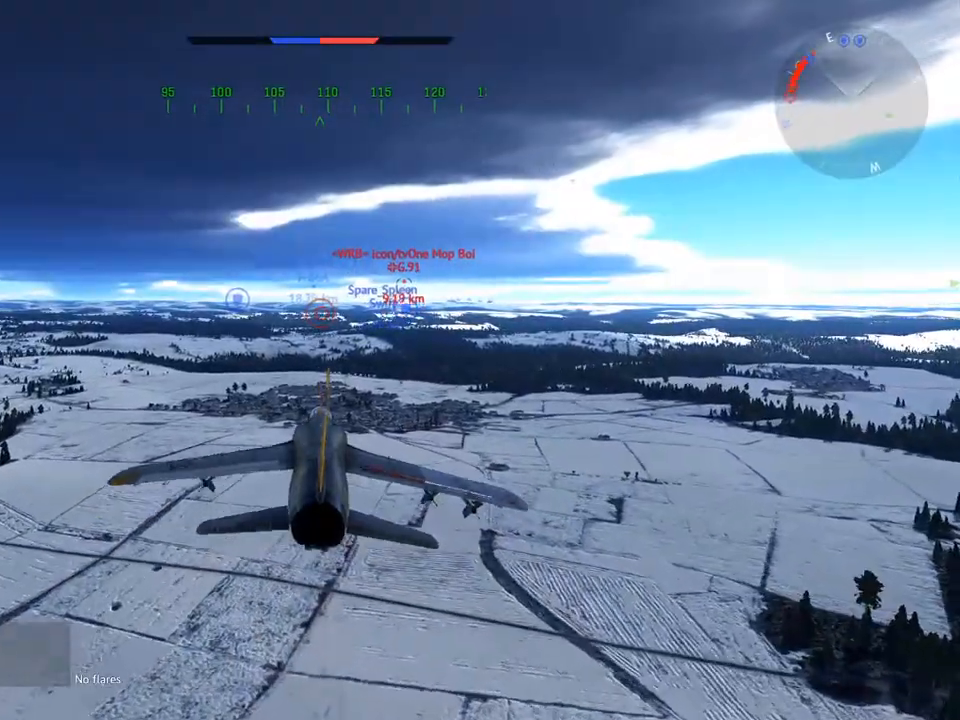
{"keys": [], "mouse": [], "mouse_move": "still", "events": []}
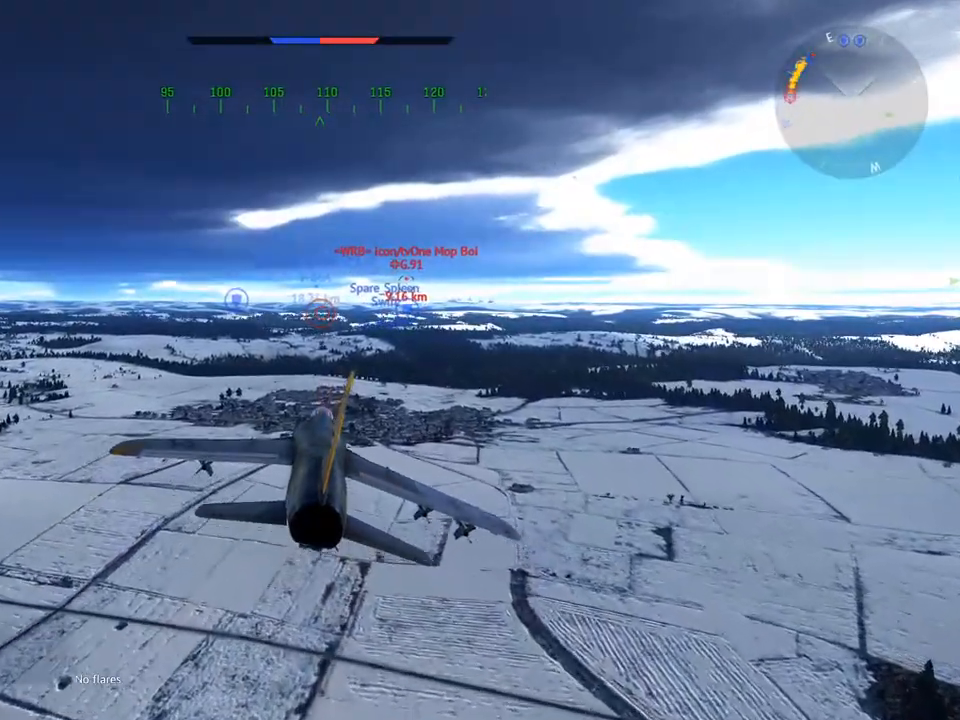
{"keys": ["c"], "mouse": [], "mouse_move": "still", "events": [[134, "c", "down"], [317, "mouse_wheel", "down"], [451, "mouse_wheel", "up"]]}
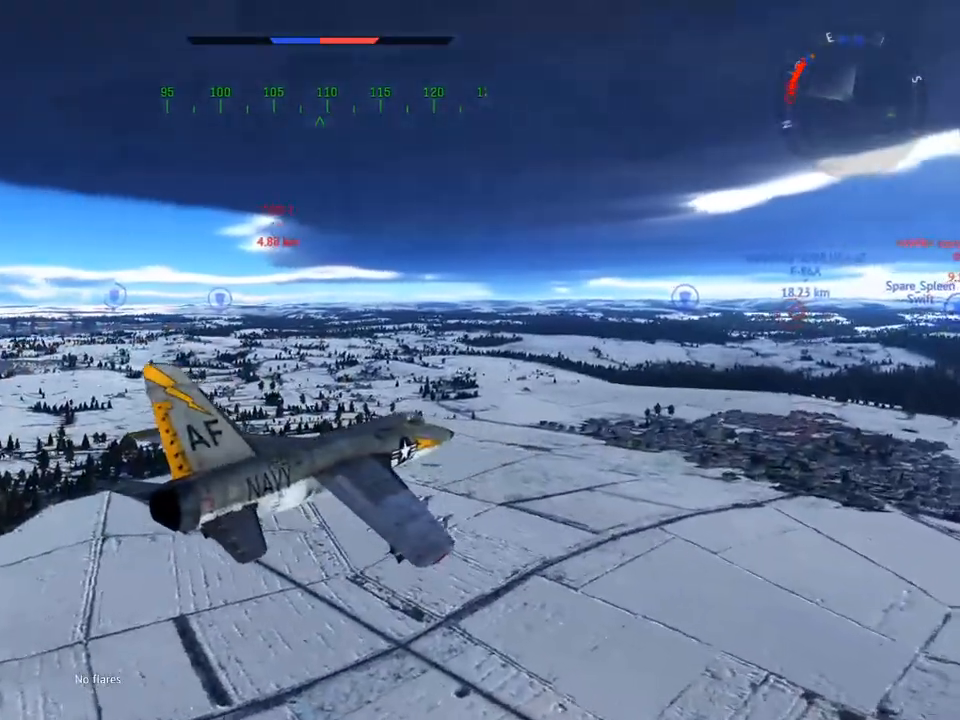
{"keys": ["c"], "mouse": [], "mouse_move": "still", "events": []}
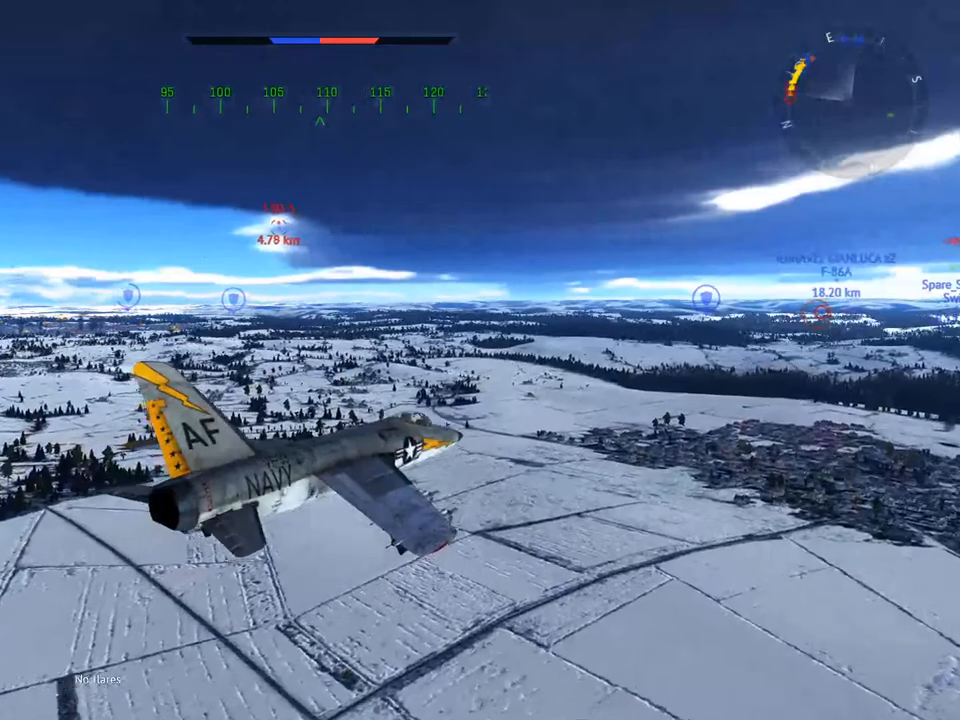
{"keys": ["c", "shift"], "mouse": [], "mouse_move": "still", "events": [[17, "shift", "down"], [150, "z", "down"], [251, "z", "up"]]}
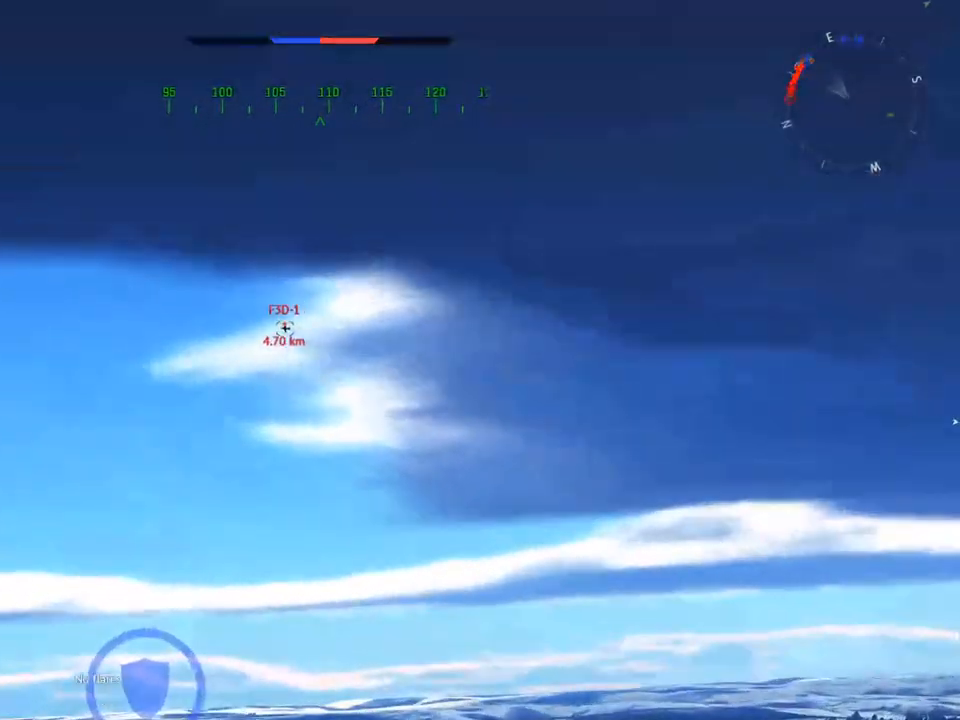
{"keys": ["c", "shift"], "mouse": [], "mouse_move": "still", "events": []}
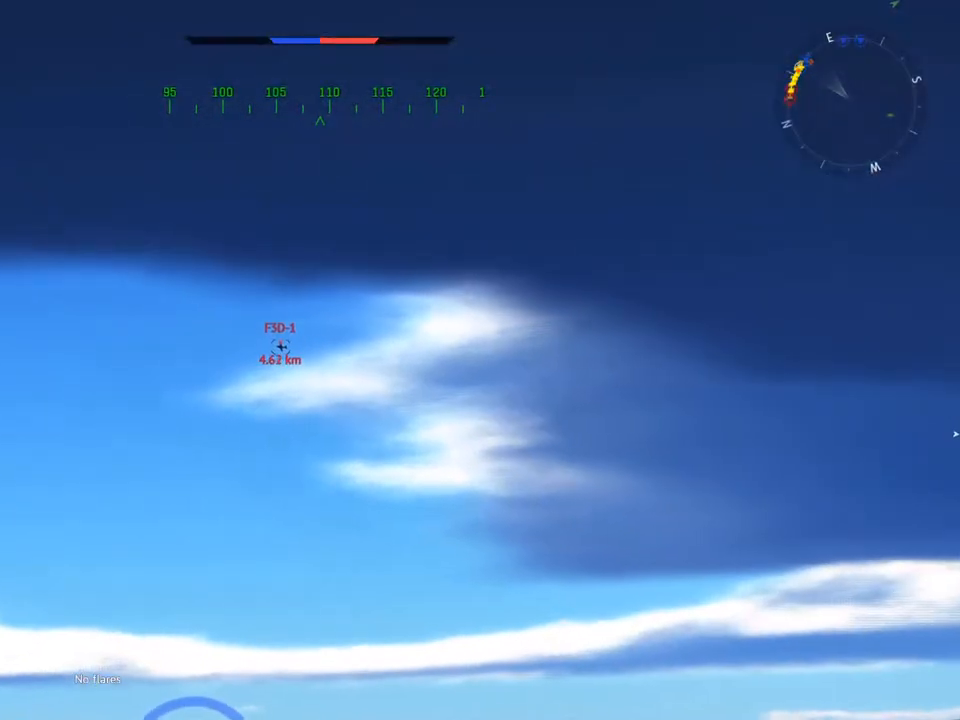
{"keys": [], "mouse": [], "mouse_move": "still", "events": [[134, "shift", "up"], [134, "z", "down"], [184, "c", "up"], [184, "z", "up"]]}
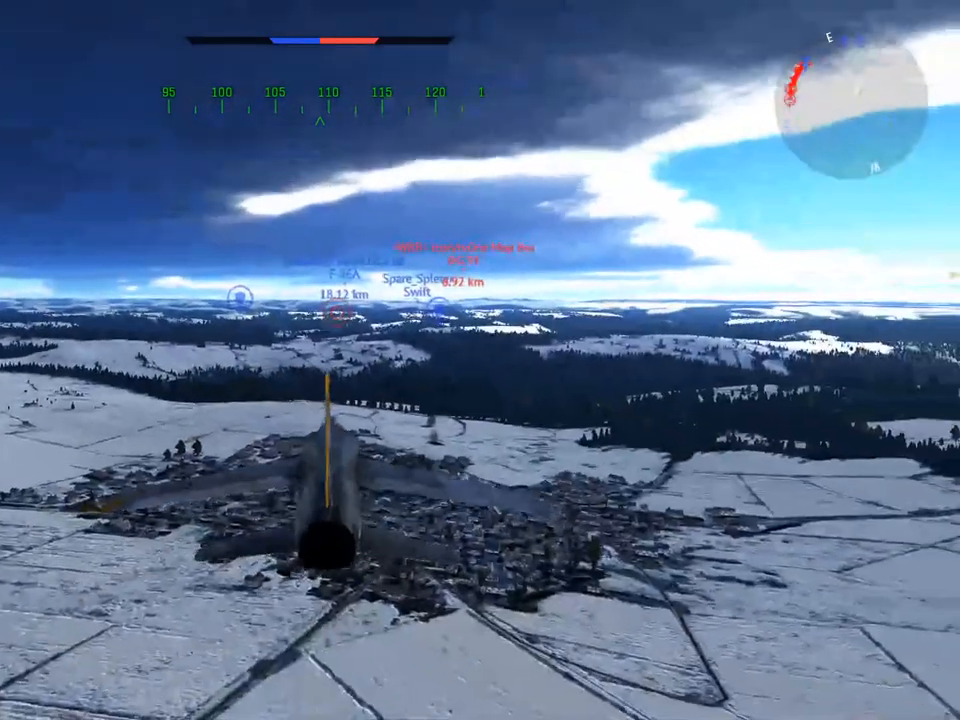
{"keys": [], "mouse": [], "mouse_move": "still", "events": []}
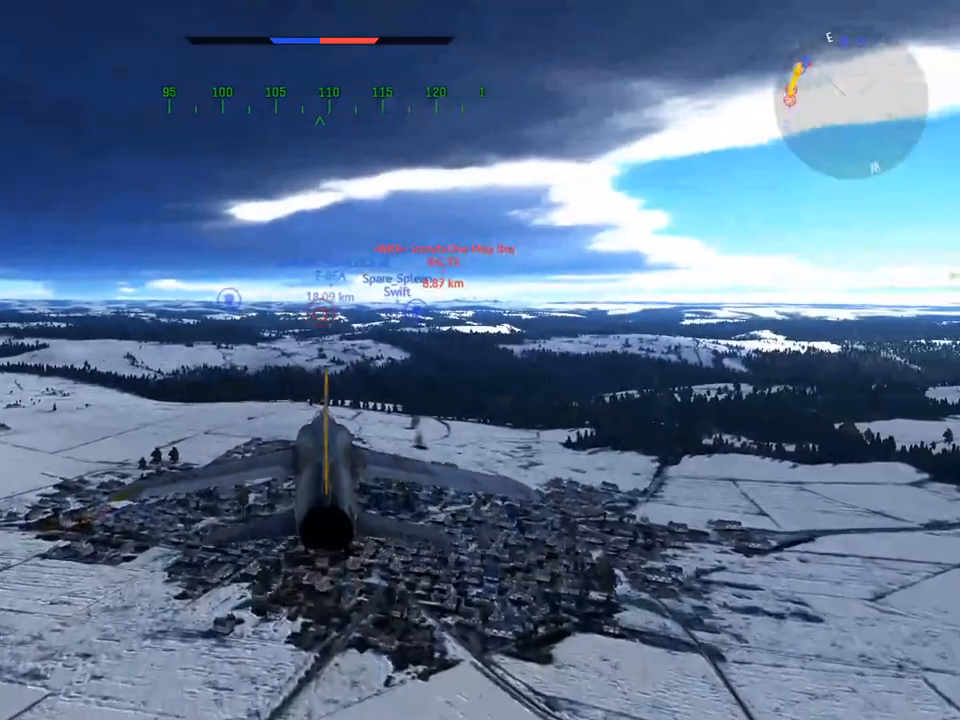
{"keys": [], "mouse": [], "mouse_move": "still", "events": []}
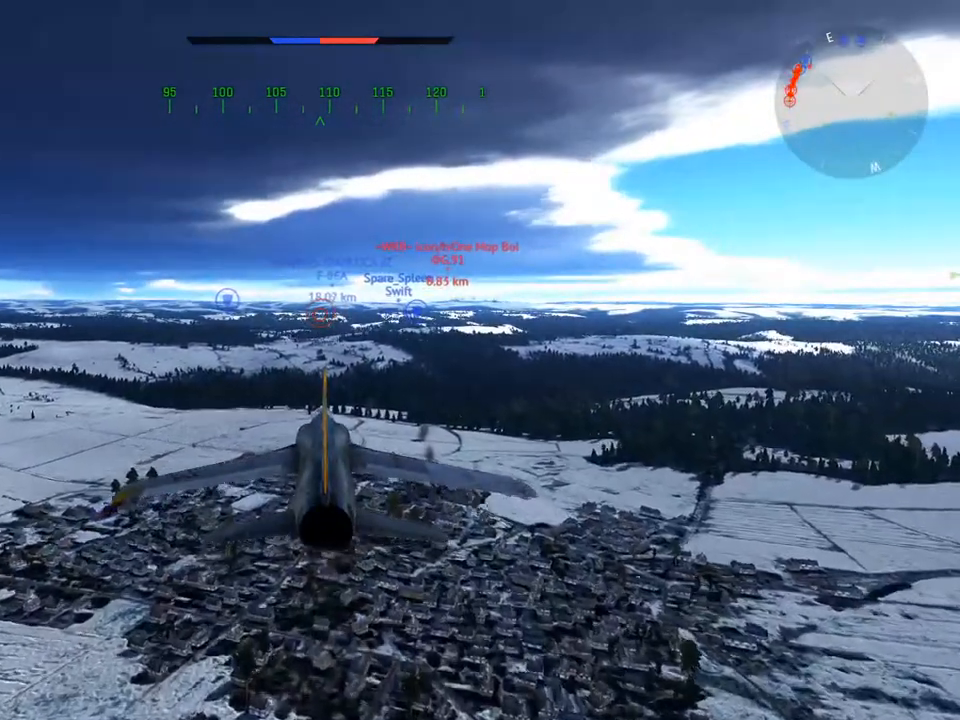
{"keys": [], "mouse": [], "mouse_move": "still", "events": [[183, "d", "down"], [500, "d", "up"]]}
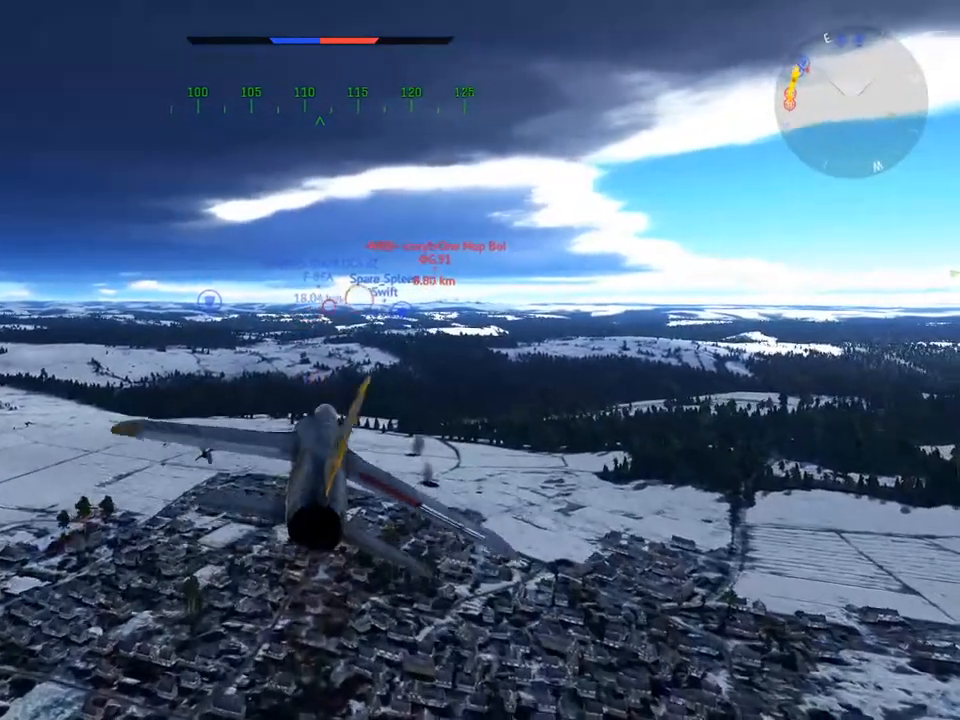
{"keys": [], "mouse": [], "mouse_move": "still", "events": []}
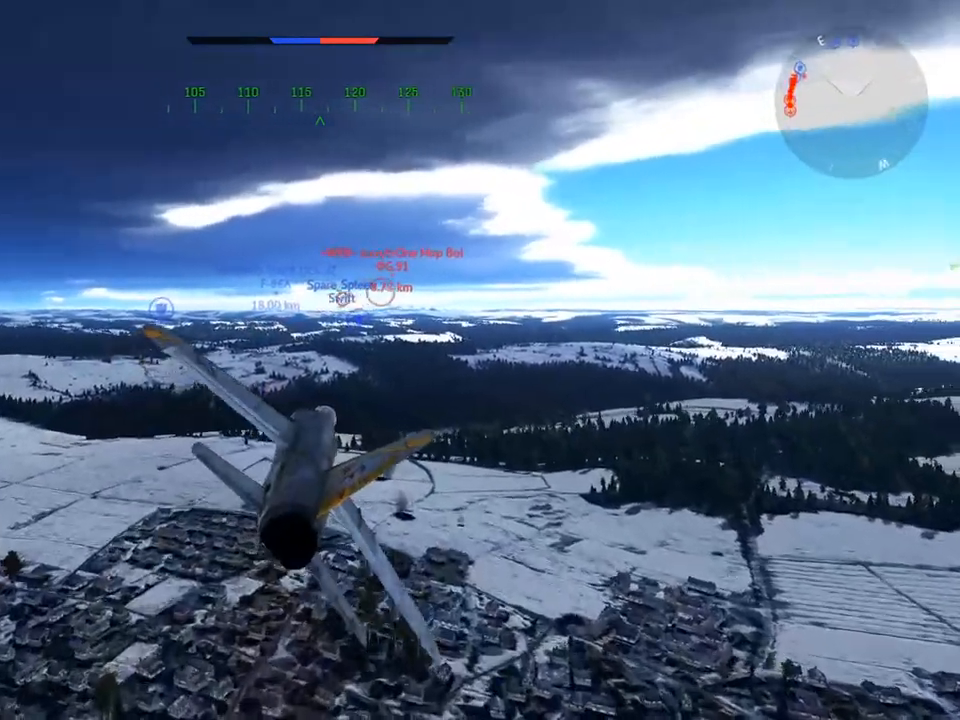
{"keys": [], "mouse": ["wheel"], "mouse_move": "still", "events": [[400, "mouse_wheel", "down"]]}
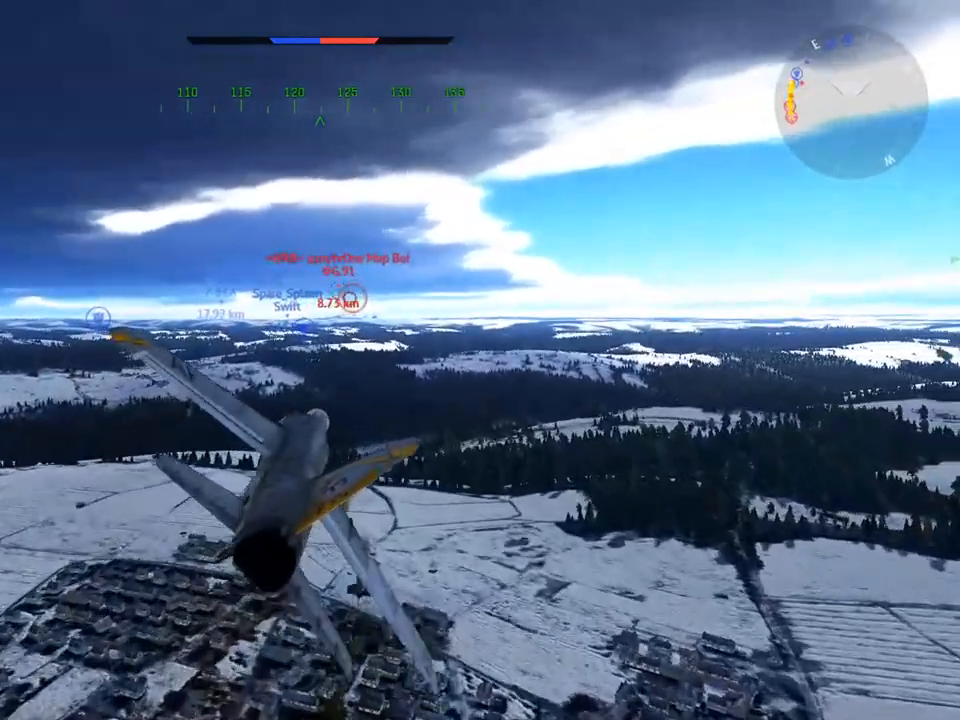
{"keys": [], "mouse": [], "mouse_move": "still", "events": [[34, "mouse_wheel", "up"]]}
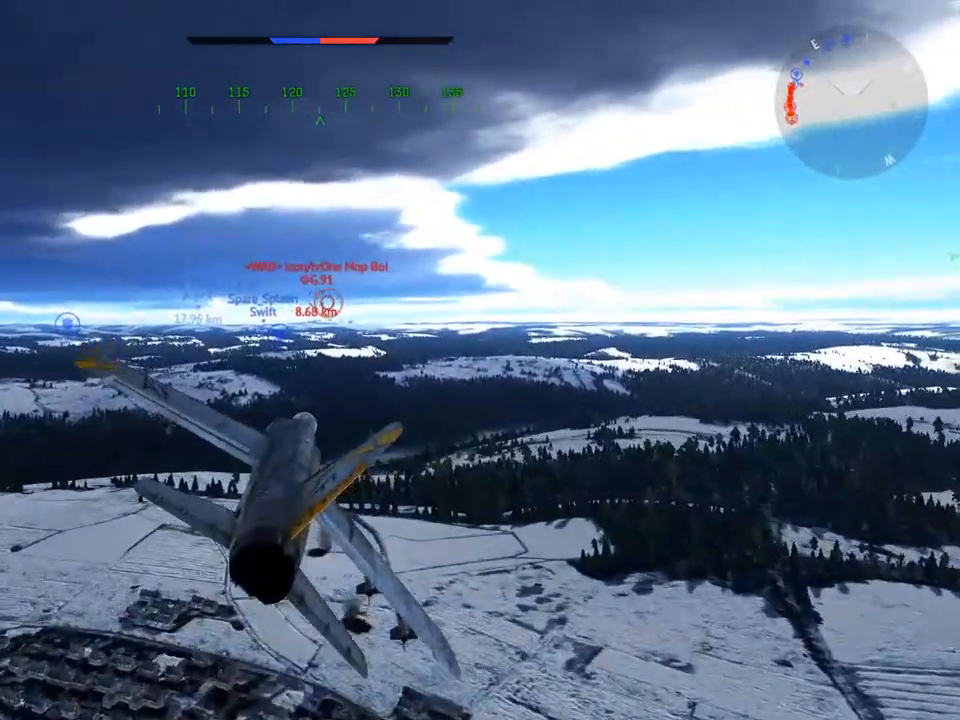
{"keys": [], "mouse": [], "mouse_move": "still", "events": []}
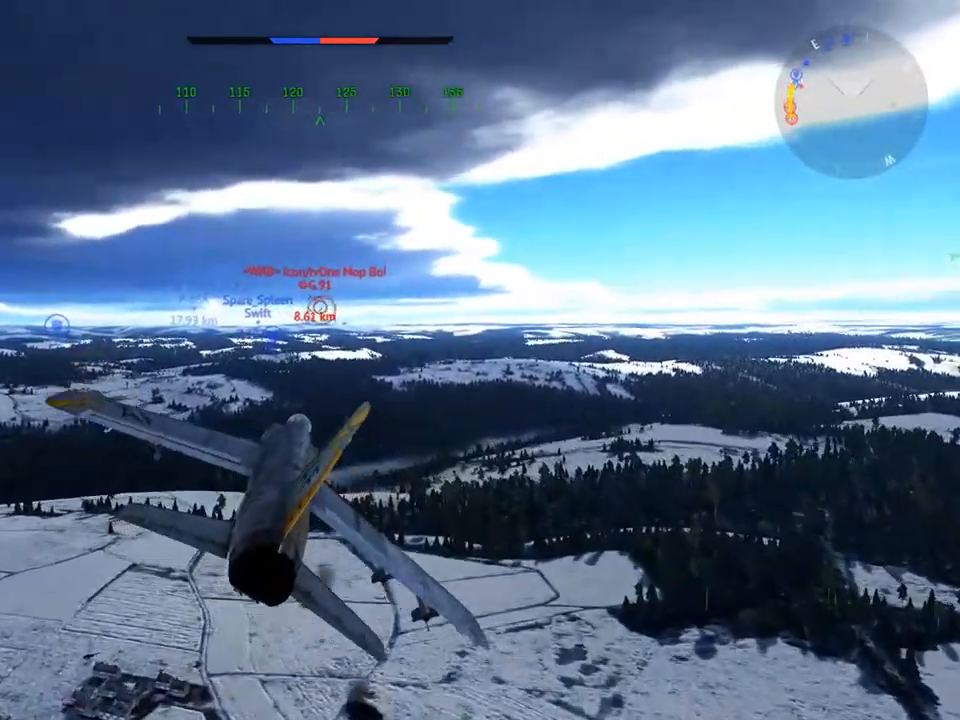
{"keys": [], "mouse": [], "mouse_move": "still", "events": []}
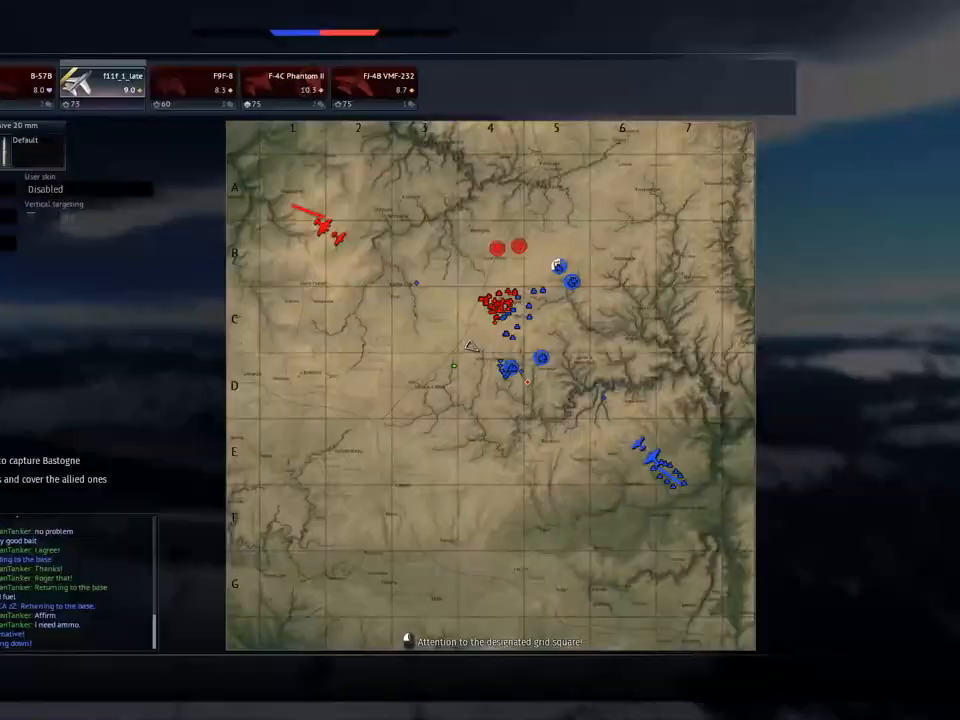
{"keys": [], "mouse": [], "mouse_move": "right", "events": []}
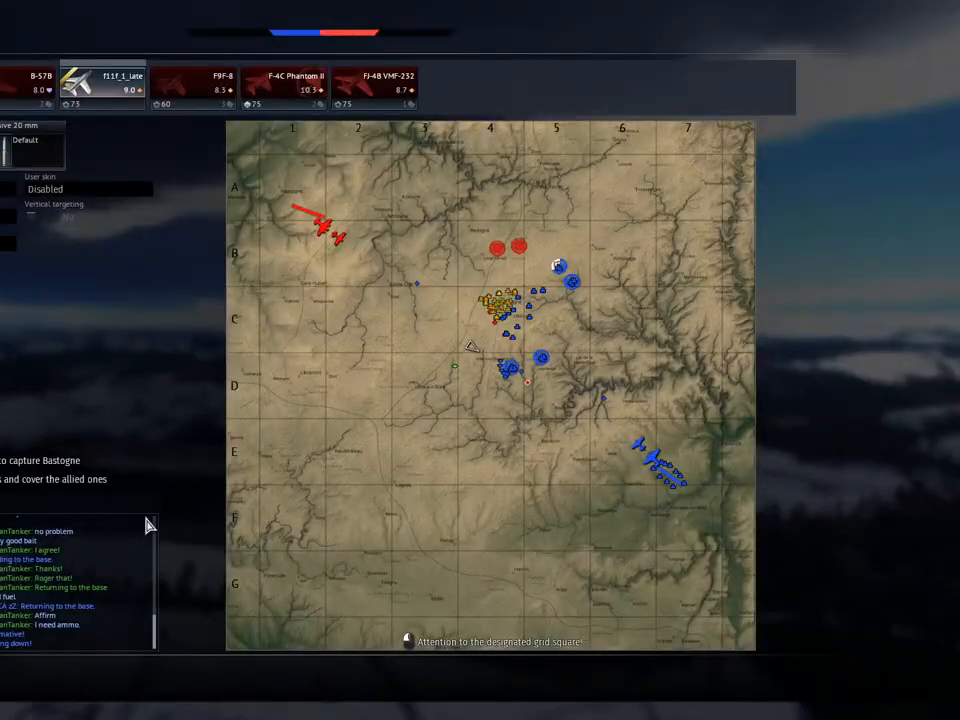
{"keys": [], "mouse": [], "mouse_move": "up", "events": []}
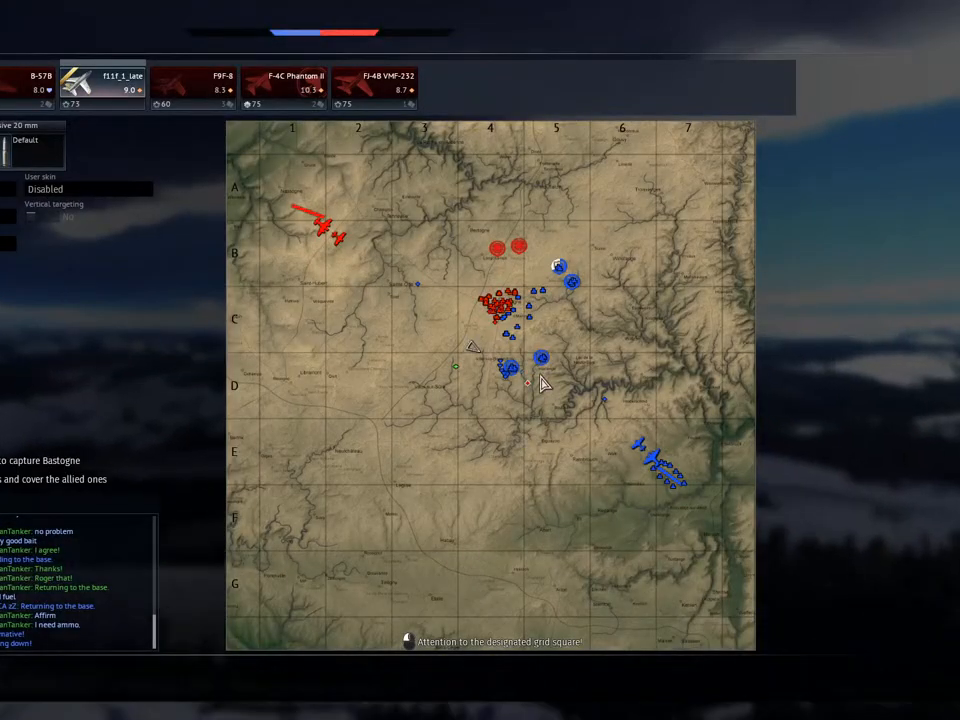
{"keys": [], "mouse": [], "mouse_move": "still", "events": [[33, "mouse_wheel", "down"], [167, "mouse_wheel", "up"], [350, "mouse_wheel", "down"], [501, "mouse_wheel", "up"]]}
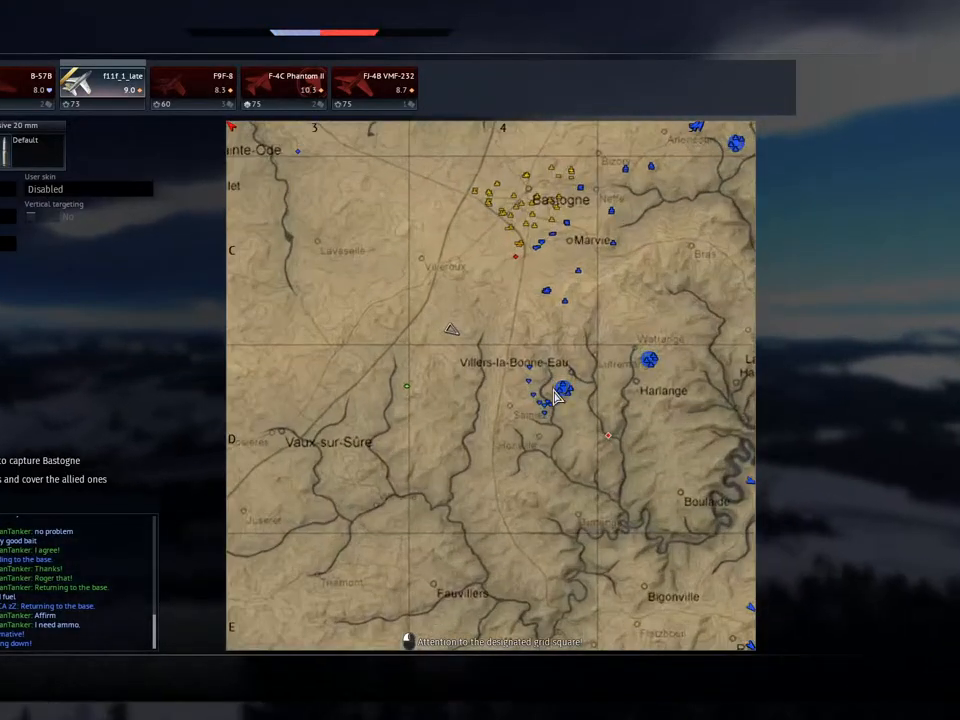
{"keys": [], "mouse": [], "mouse_move": "still", "events": [[317, "mouse_wheel", "down"], [467, "mouse_wheel", "up"]]}
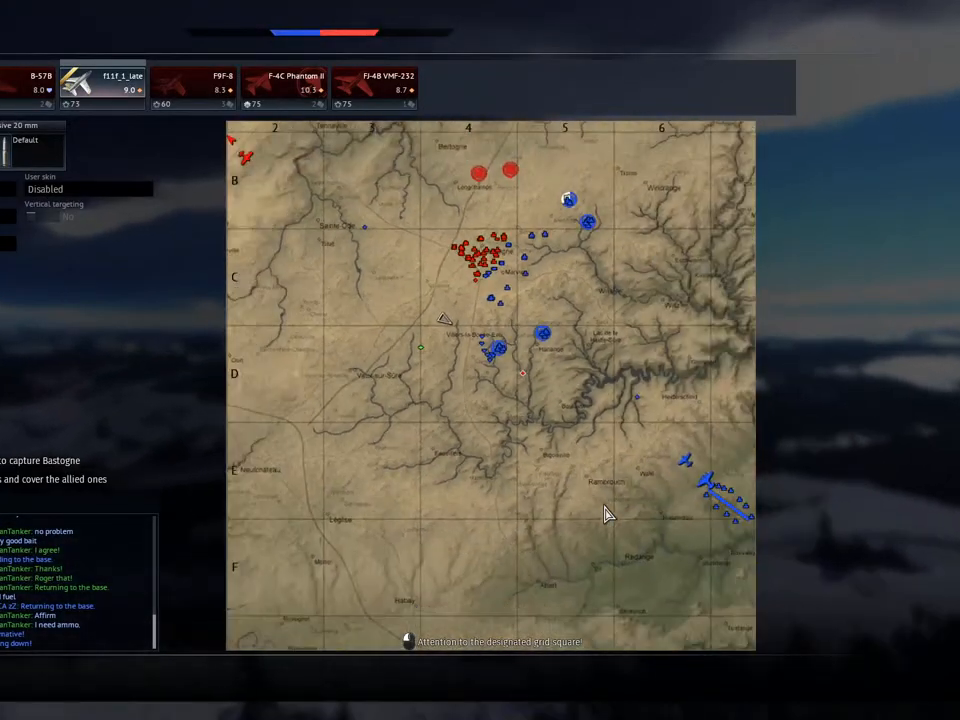
{"keys": [], "mouse": ["wheel"], "mouse_move": "still", "events": [[150, "mouse_wheel", "down"], [250, "mouse_wheel", "up"], [434, "mouse_wheel", "down"]]}
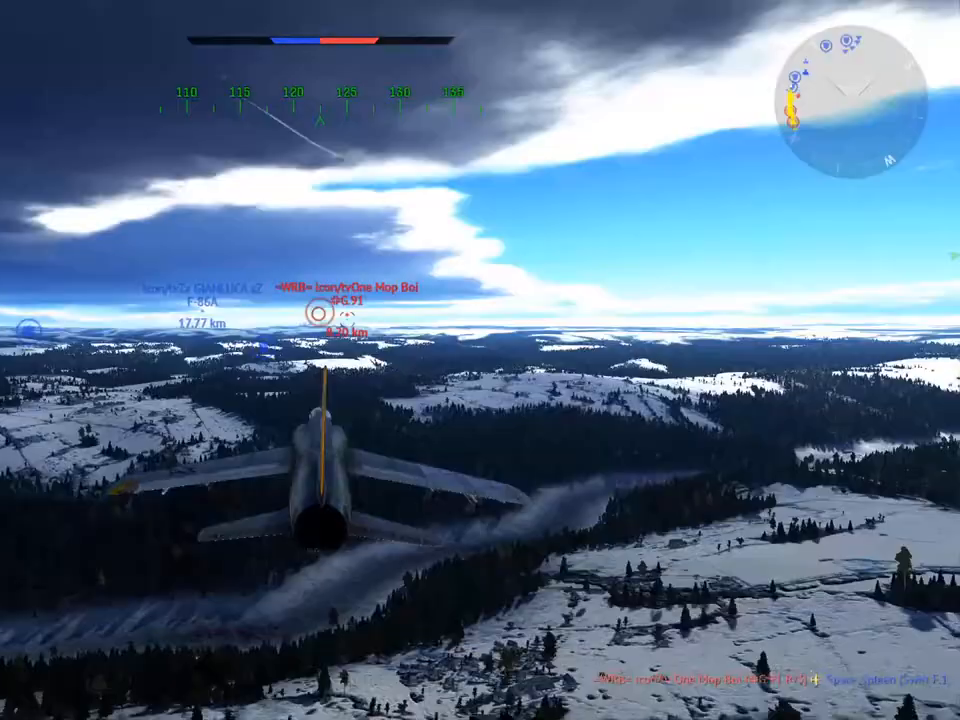
{"keys": ["tab"], "mouse": [], "mouse_move": "still", "events": [[66, "mouse_wheel", "up"], [116, "tab", "down"]]}
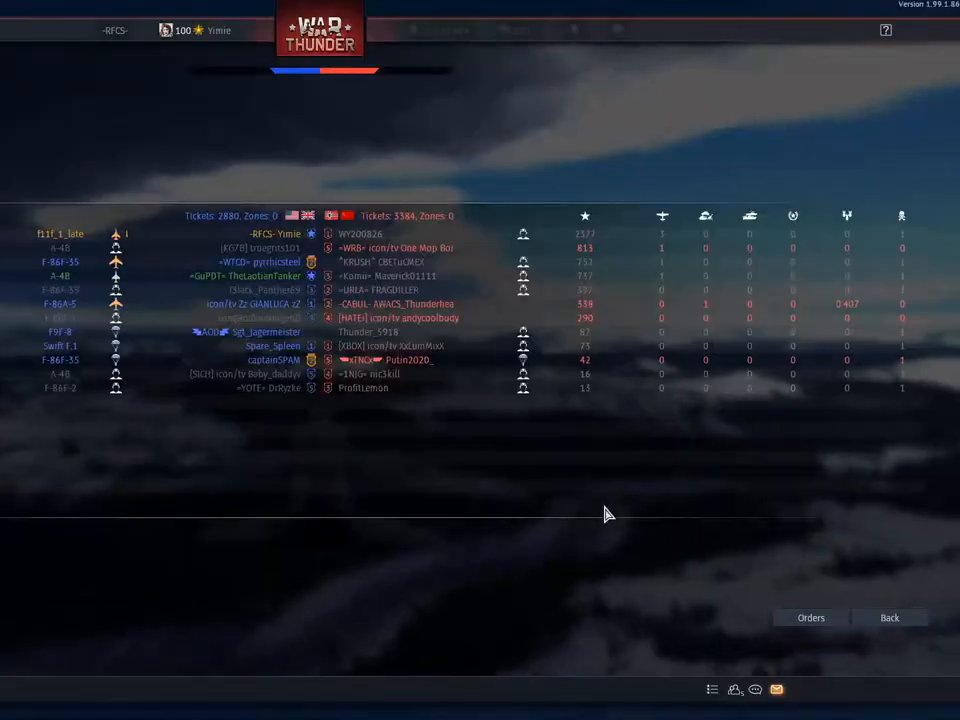
{"keys": [], "mouse": [], "mouse_move": "still", "events": [[467, "tab", "up"]]}
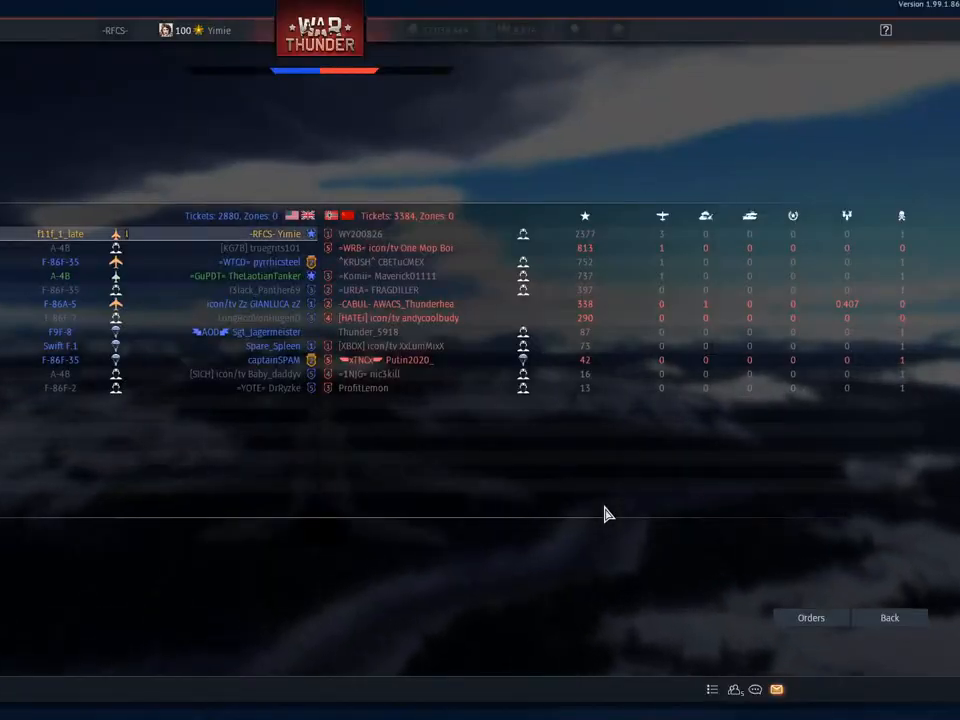
{"keys": [], "mouse": [], "mouse_move": "still", "events": []}
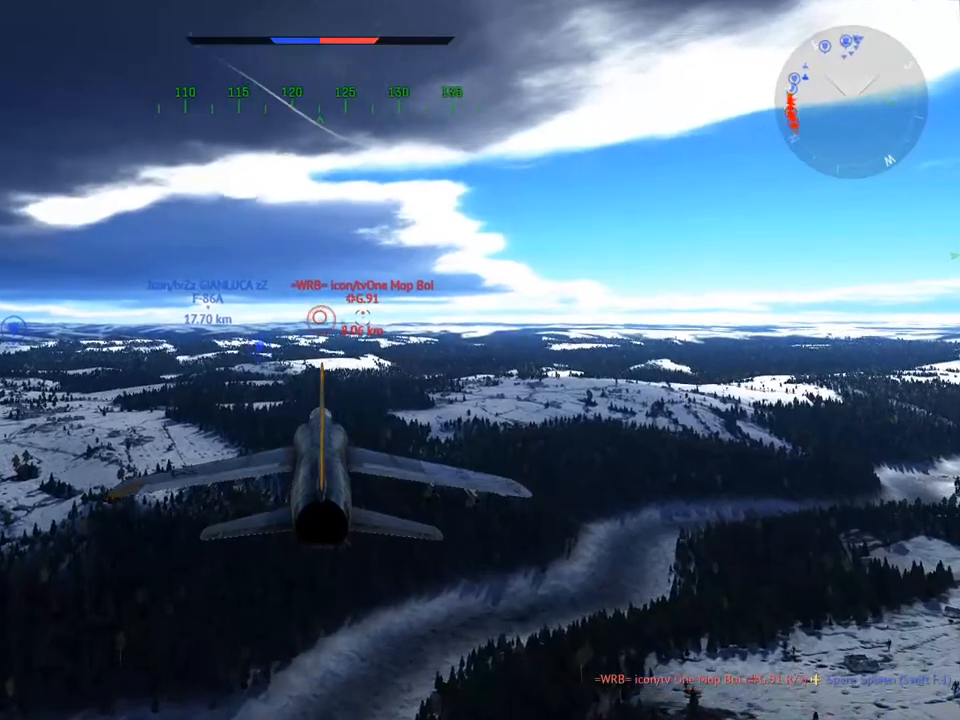
{"keys": [], "mouse": [], "mouse_move": "still", "events": []}
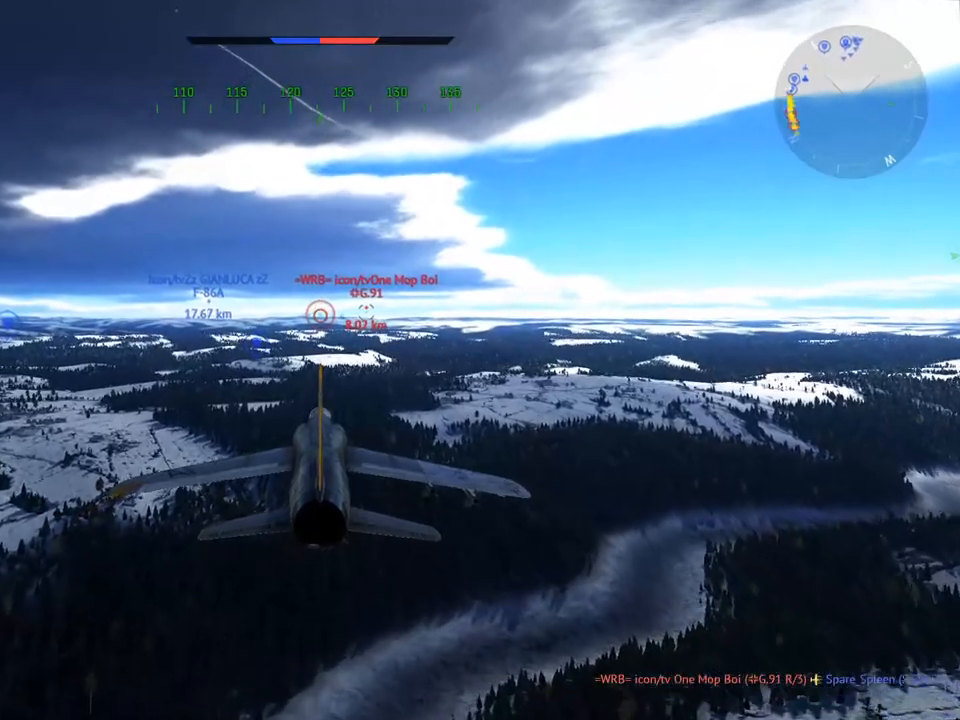
{"keys": [], "mouse": [], "mouse_move": "still", "events": []}
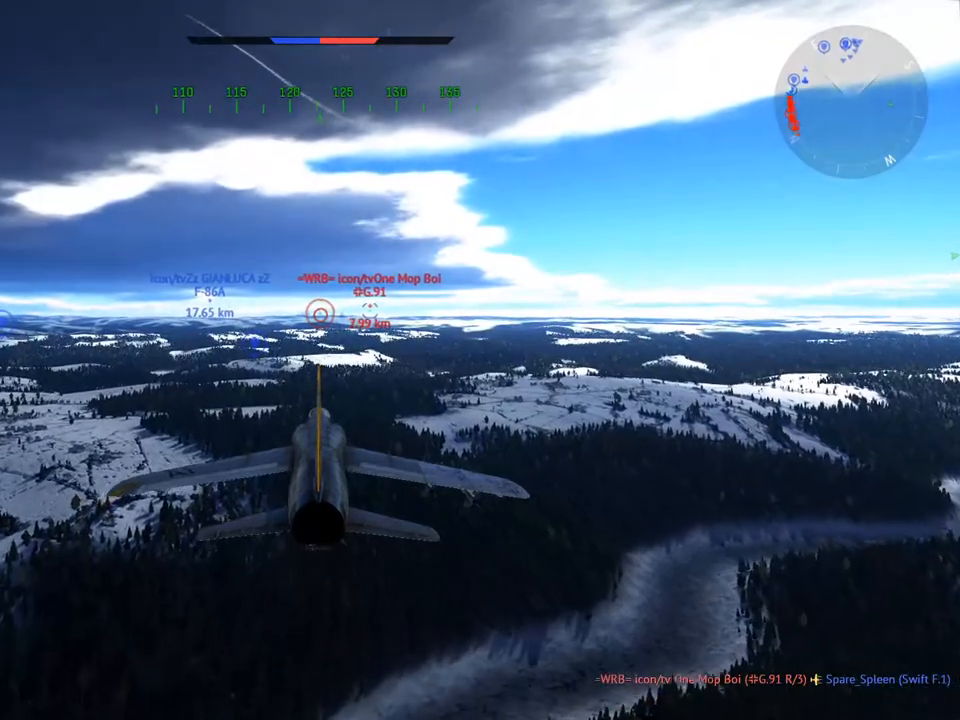
{"keys": [], "mouse": [], "mouse_move": "still", "events": []}
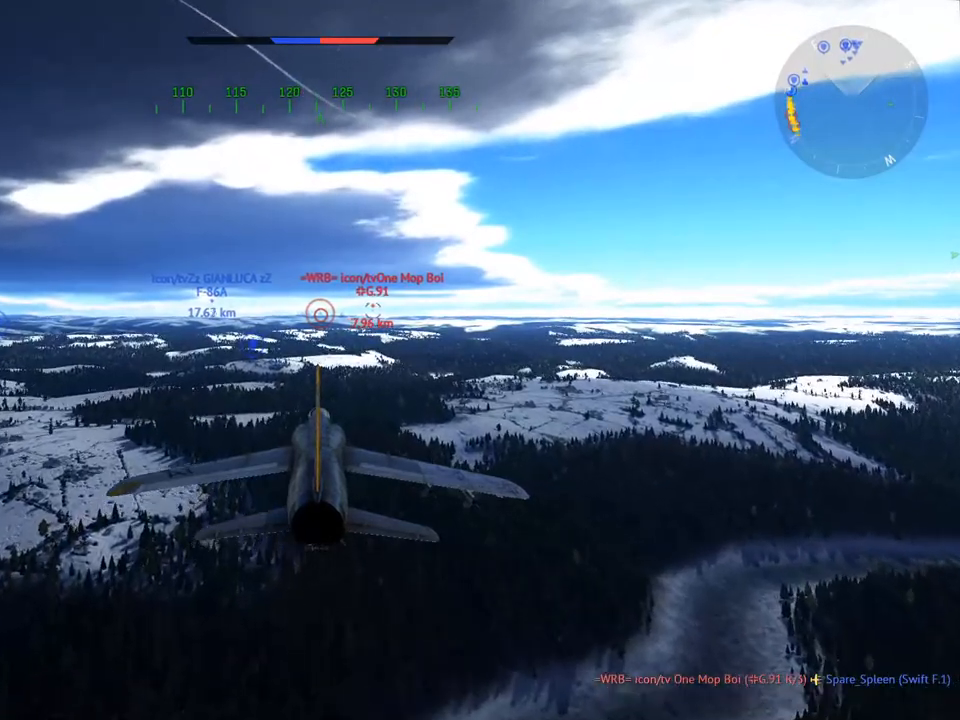
{"keys": [], "mouse": [], "mouse_move": "still", "events": []}
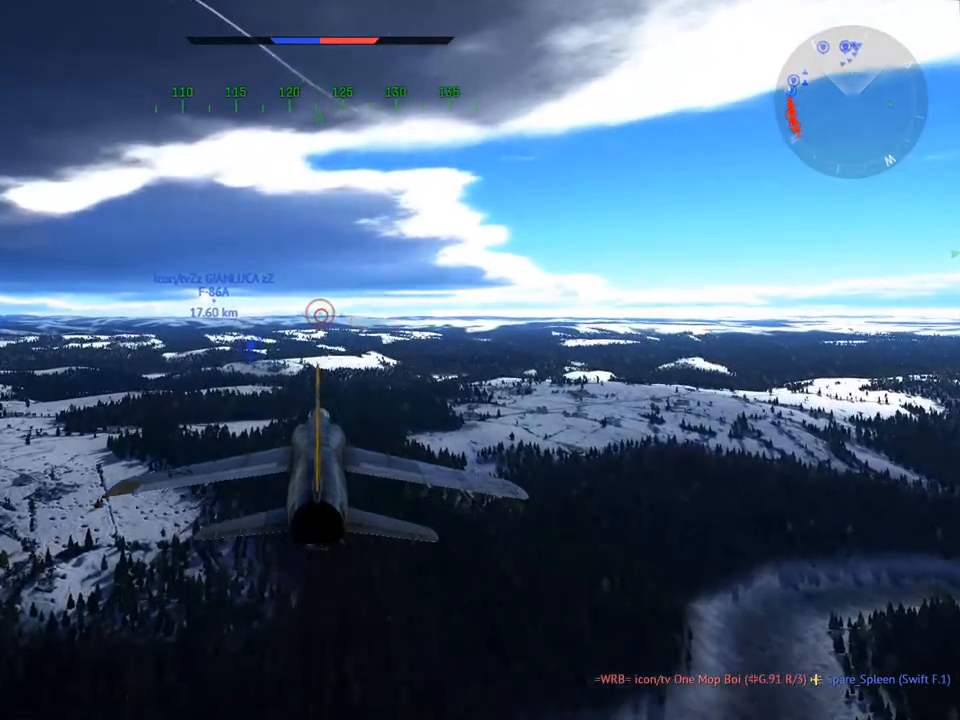
{"keys": [], "mouse": [], "mouse_move": "still", "events": []}
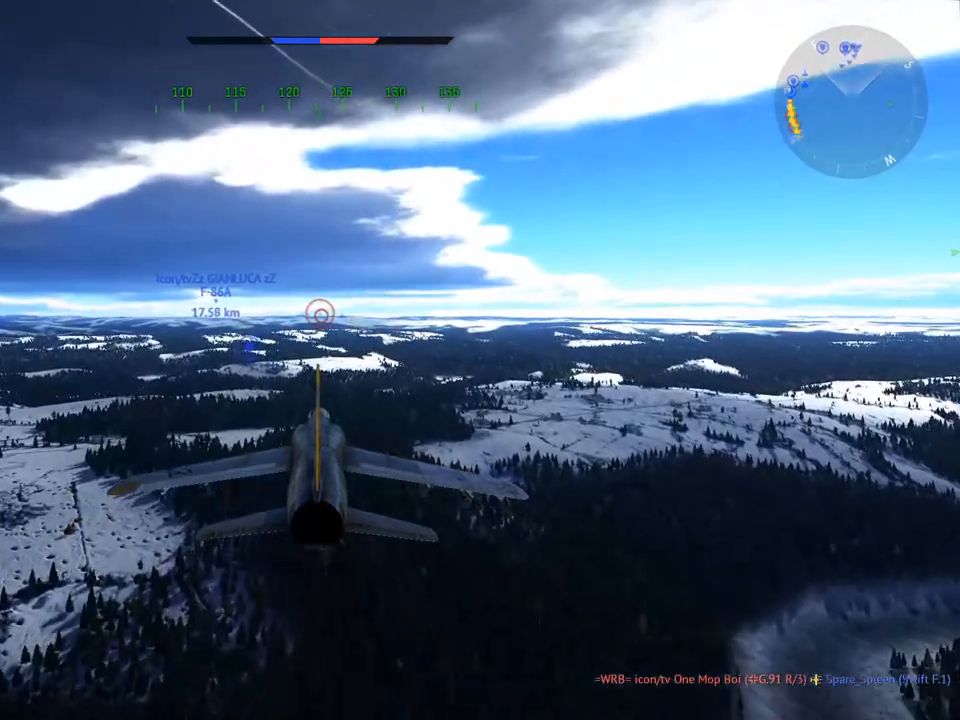
{"keys": [], "mouse": [], "mouse_move": "still", "events": []}
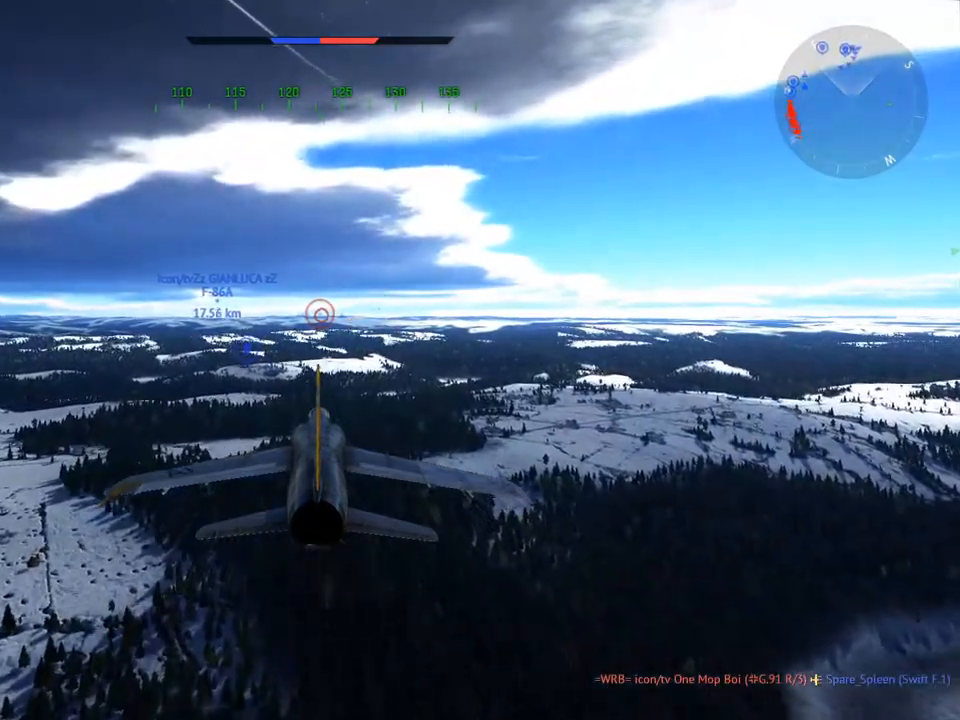
{"keys": [], "mouse": [], "mouse_move": "still", "events": []}
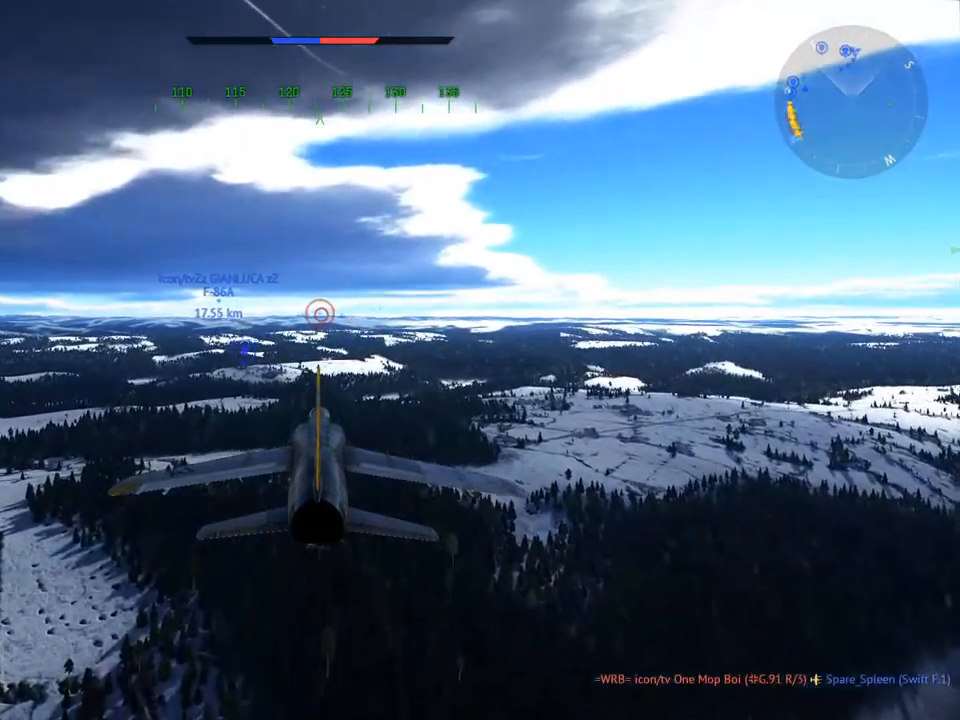
{"keys": [], "mouse": [], "mouse_move": "still", "events": []}